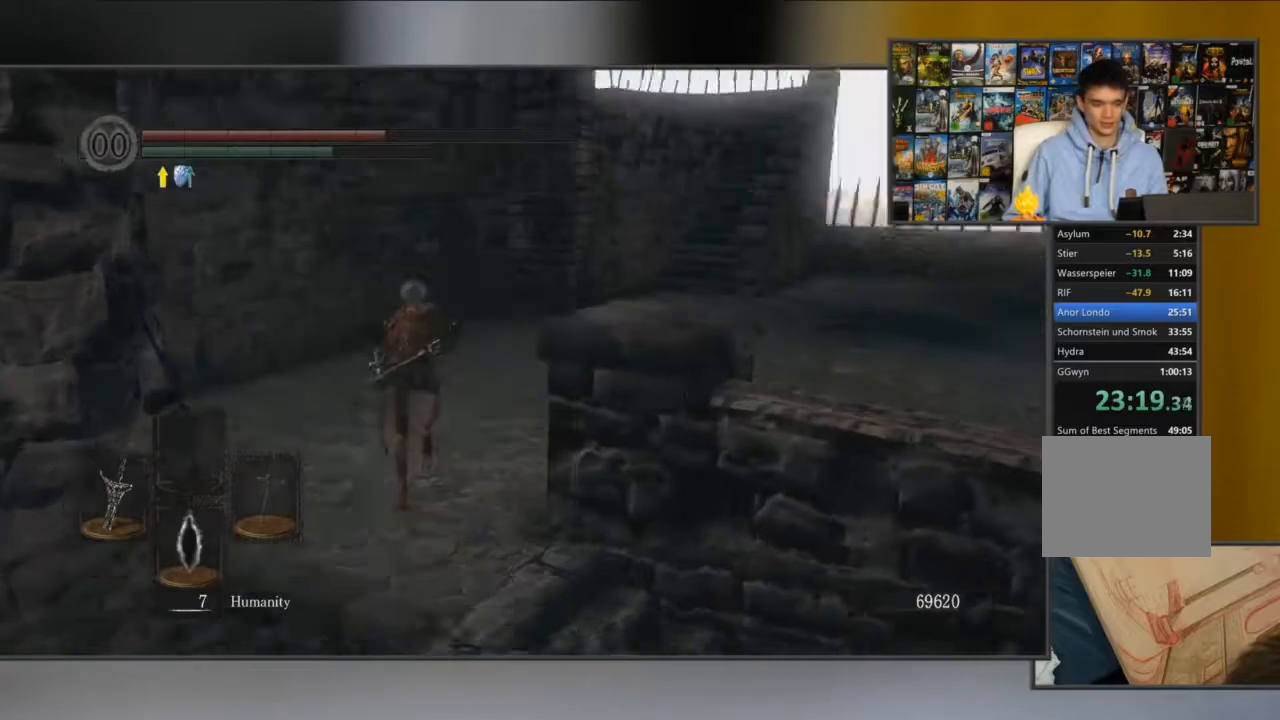
Gameplay with a controller (Xbox layout); each line is a JSON object with the inputs held at the frame after it. "events" lists button and stick changes between this image and that frame as [ms after this image, input, new state], when the widget could be followed in between. Not read: L1 L3 R1 R3.
{"buttons": ["B"], "left_stick": "center", "right_stick": "center", "events": [[117, "right_stick", "center"]]}
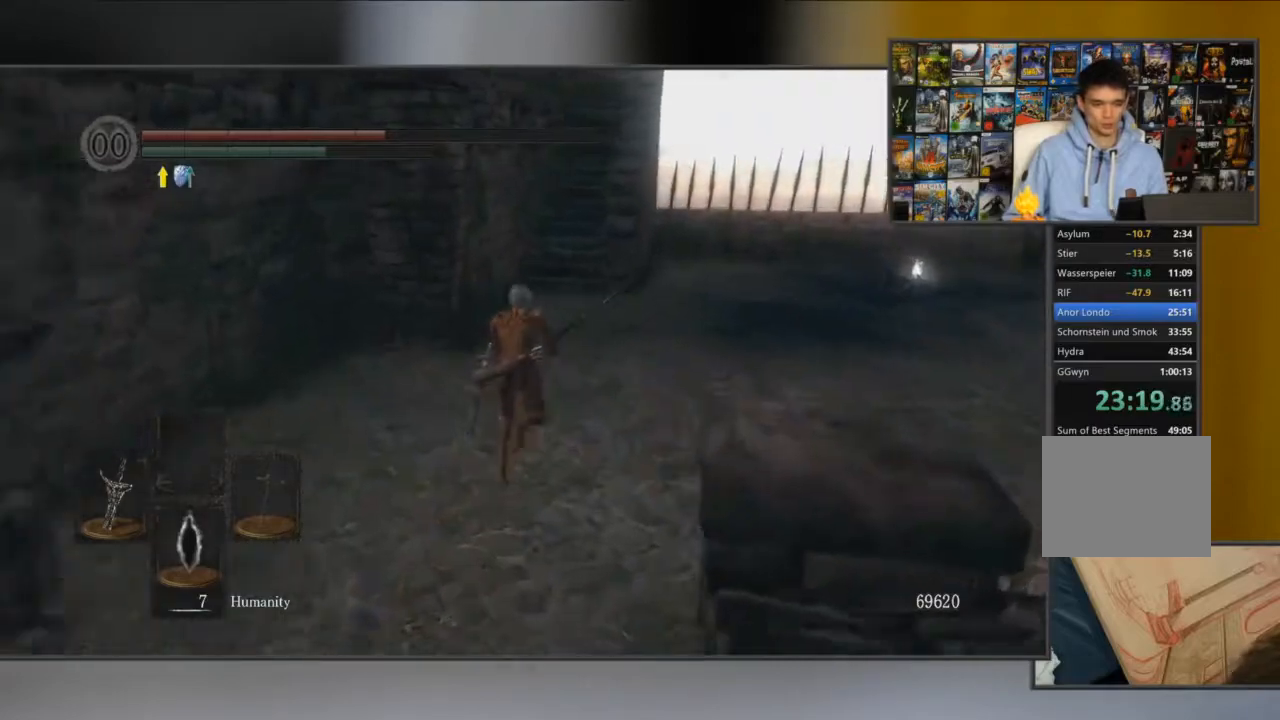
{"buttons": ["B"], "left_stick": "center", "right_stick": "center", "events": []}
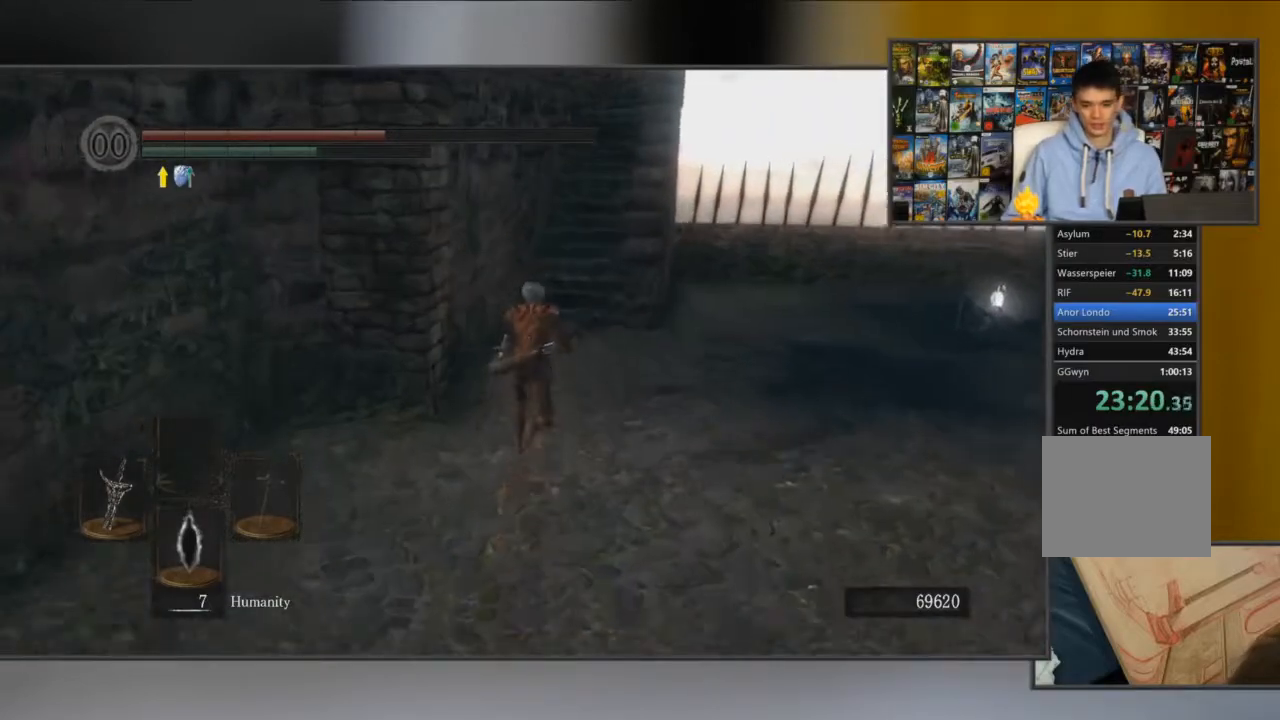
{"buttons": ["B"], "left_stick": "center", "right_stick": "center", "events": []}
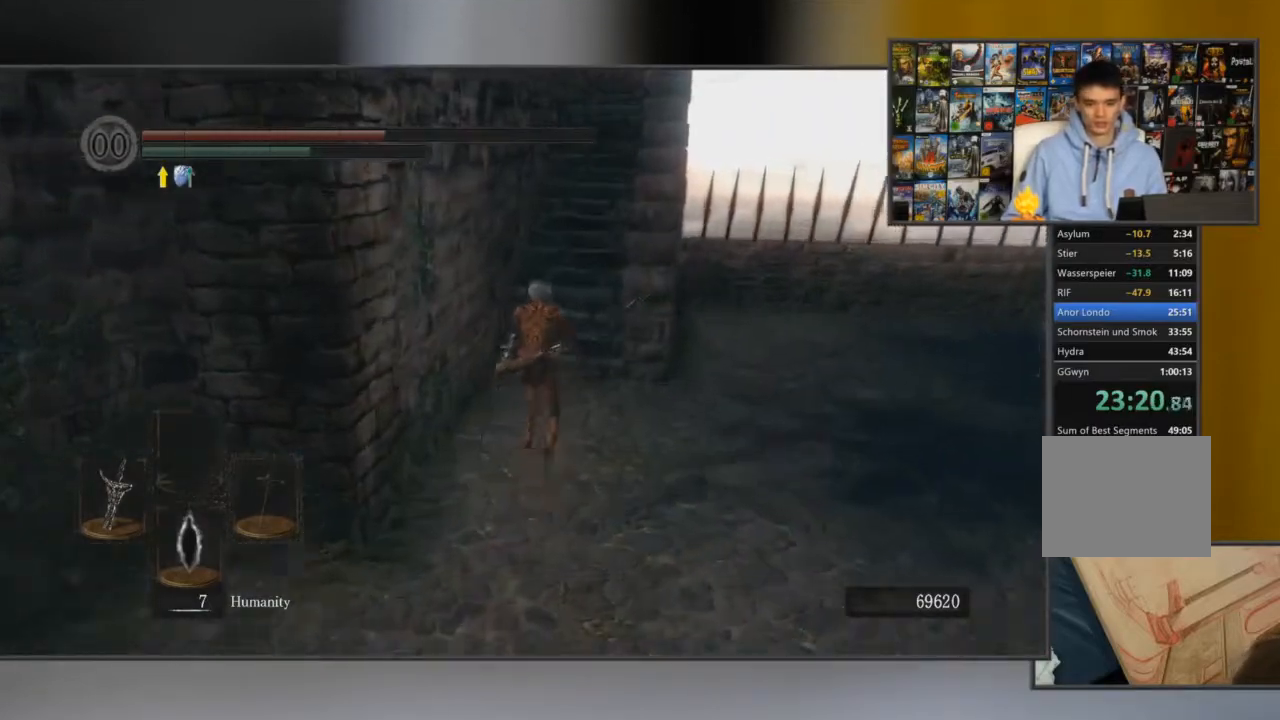
{"buttons": ["B"], "left_stick": "center", "right_stick": "center", "events": []}